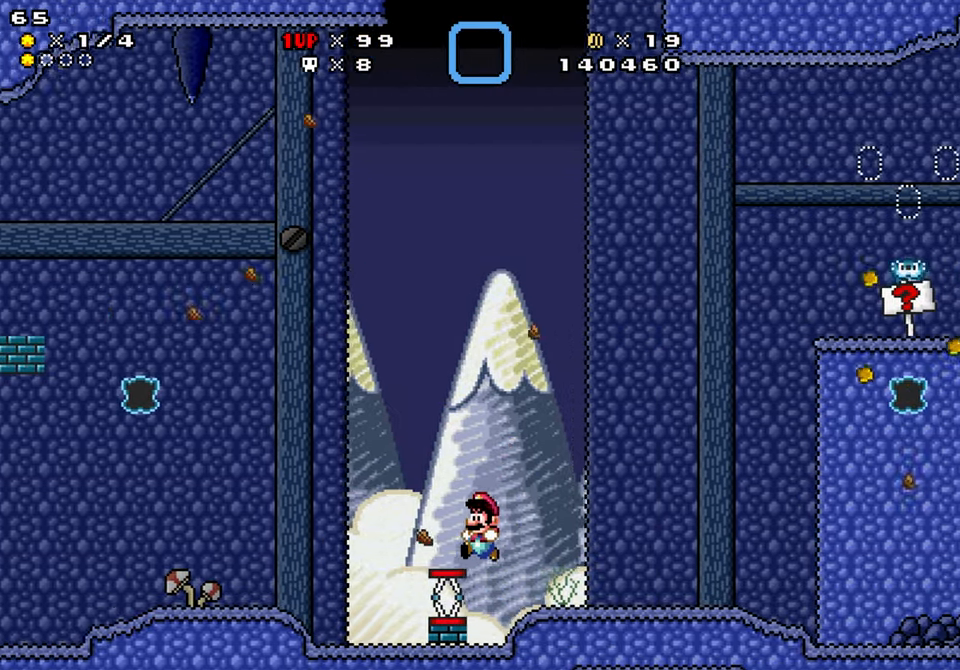
Gameplay with a controller (Nintendo layout); each line is a JSON object with the inputs held at the frame after it. "events" lists button and stick changes between this image and that frame as [ms after this image, input, new state], when the widget could be followed in between. Not read: L1 L3 R1 R3.
{"buttons": ["B", "Y", "DPAD_RIGHT"], "events": [[383, "DPAD_LEFT", "up"], [400, "DPAD_RIGHT", "down"]]}
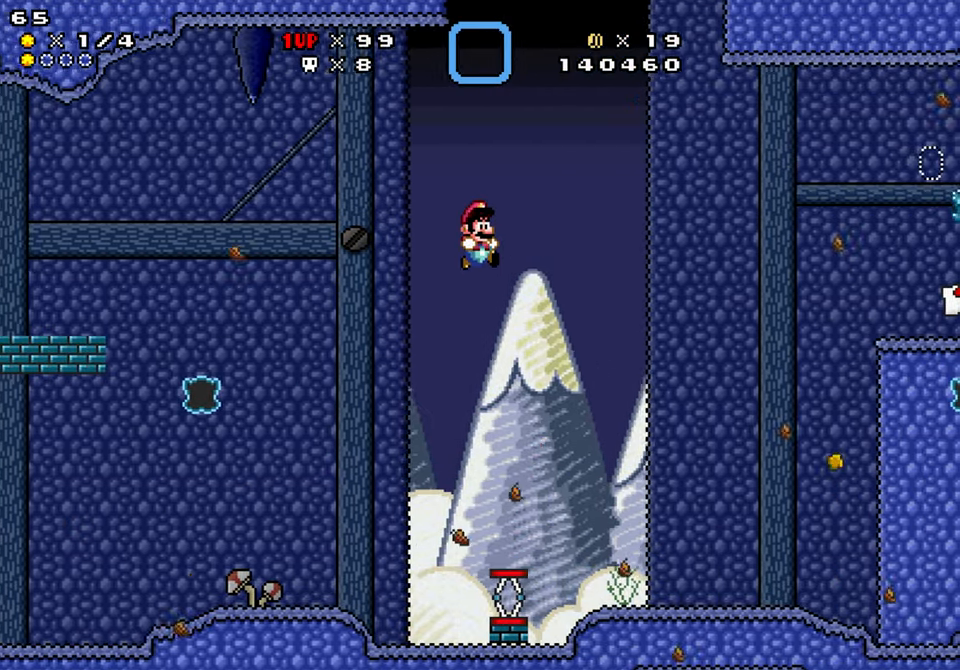
{"buttons": ["B", "Y"], "events": [[16, "DPAD_RIGHT", "up"], [33, "B", "up"], [50, "DPAD_LEFT", "down"], [250, "B", "down"], [283, "DPAD_LEFT", "up"], [316, "B", "up"], [450, "B", "down"]]}
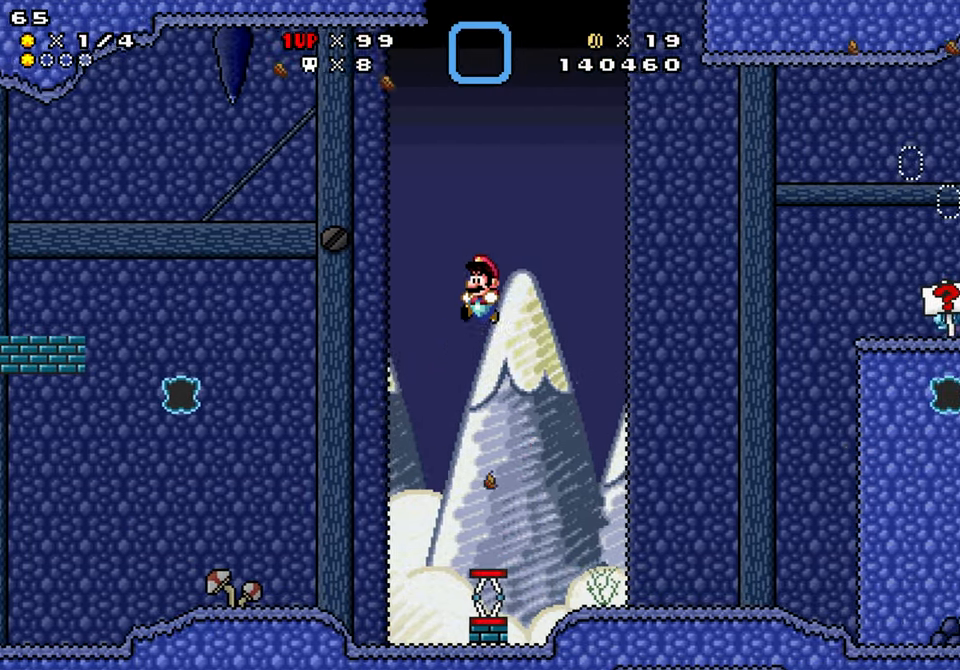
{"buttons": ["B", "Y", "DPAD_RIGHT"], "events": [[16, "DPAD_LEFT", "down"], [183, "DPAD_LEFT", "up"], [200, "DPAD_RIGHT", "down"]]}
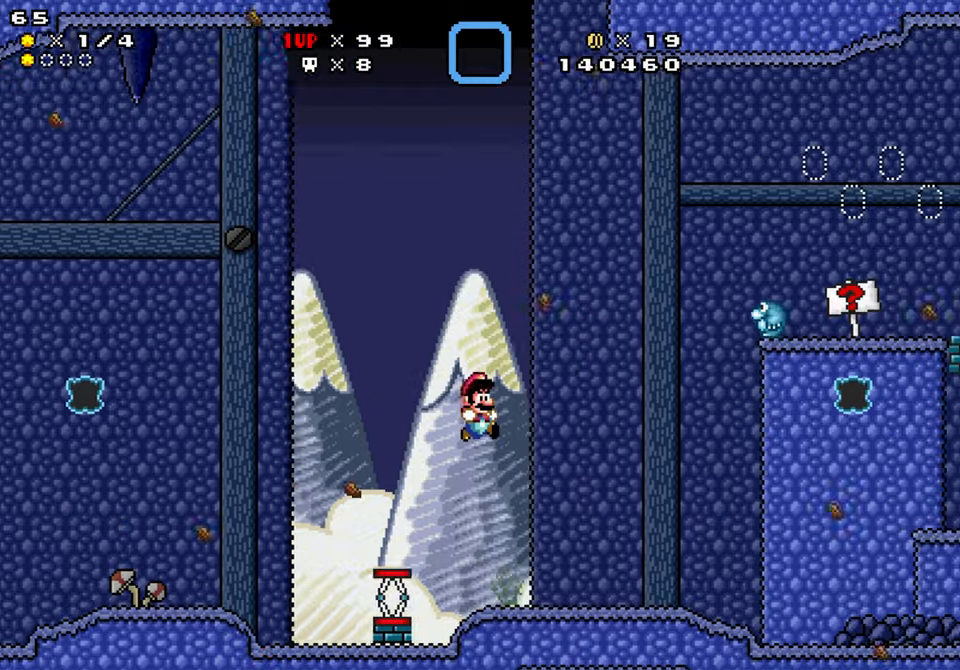
{"buttons": ["B", "Y", "DPAD_RIGHT"], "events": []}
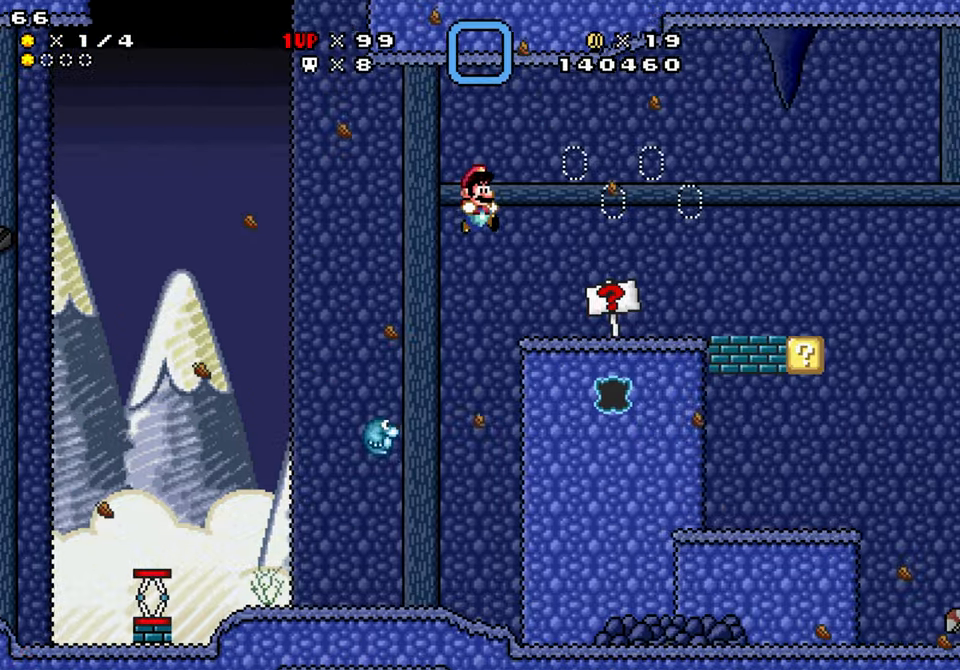
{"buttons": [], "events": [[100, "DPAD_RIGHT", "up"], [133, "B", "up"], [150, "DPAD_LEFT", "down"], [250, "DPAD_UP", "down"], [333, "Y", "up"], [383, "DPAD_LEFT", "up"], [400, "DPAD_UP", "up"]]}
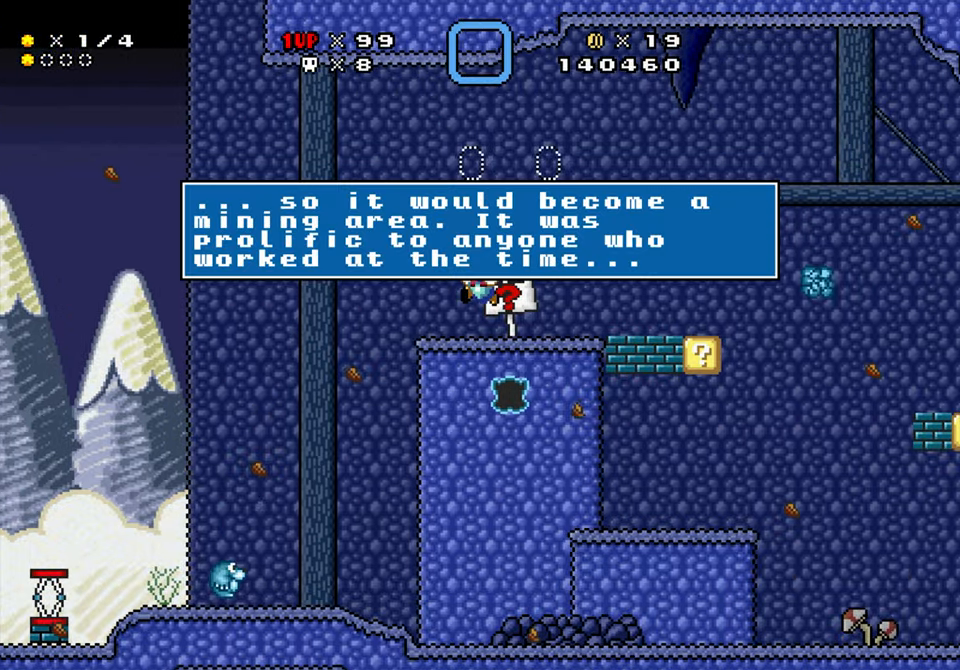
{"buttons": [], "events": []}
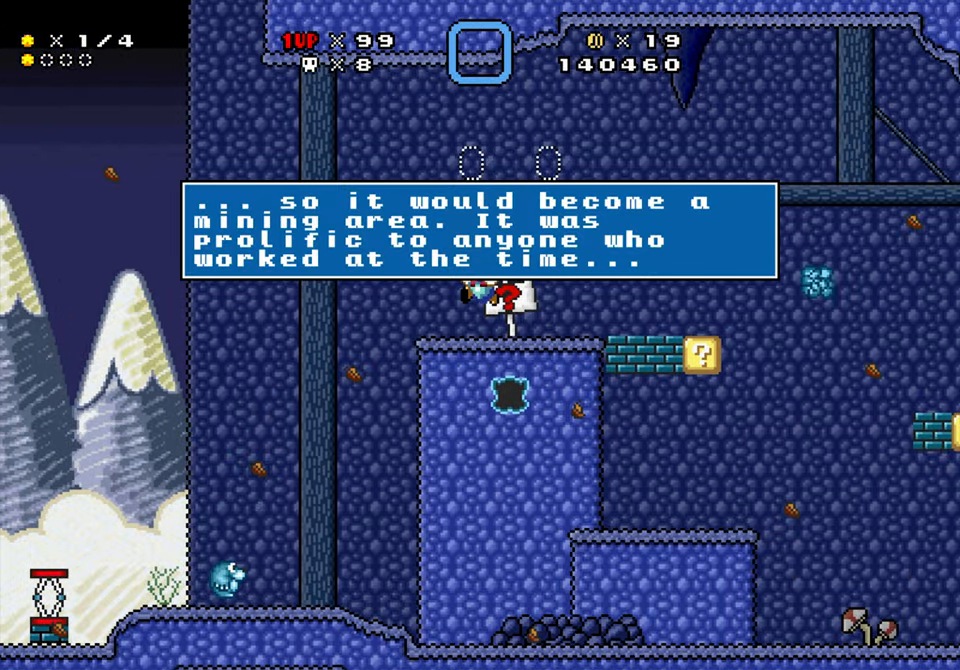
{"buttons": ["B", "Y", "DPAD_LEFT"], "events": [[167, "DPAD_LEFT", "down"], [183, "B", "down"], [283, "B", "up"], [283, "Y", "down"], [417, "B", "down"]]}
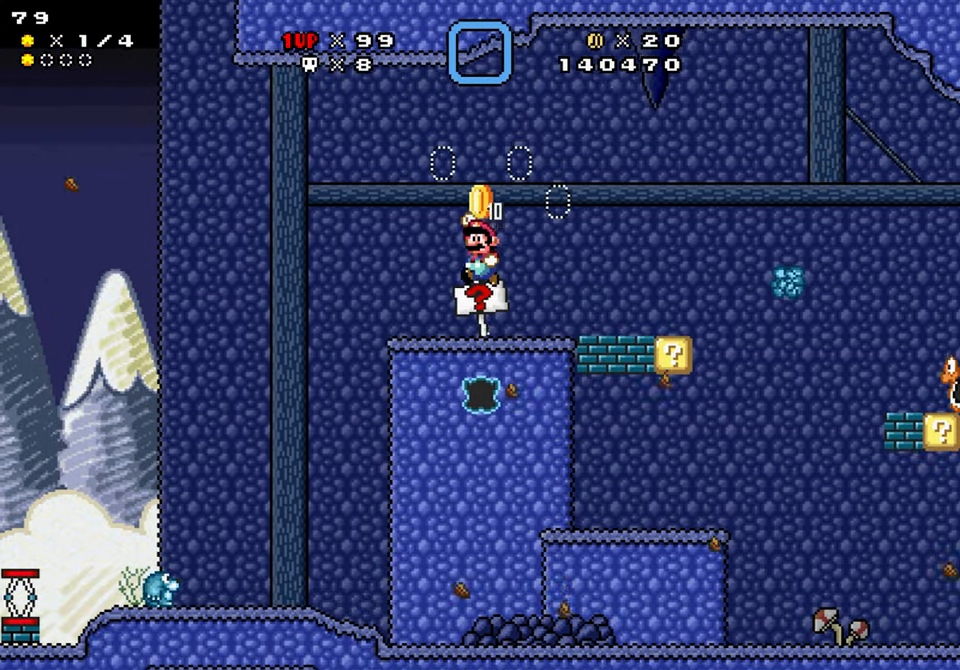
{"buttons": ["Y", "DPAD_RIGHT"], "events": [[200, "DPAD_LEFT", "up"], [200, "DPAD_RIGHT", "down"], [483, "B", "up"]]}
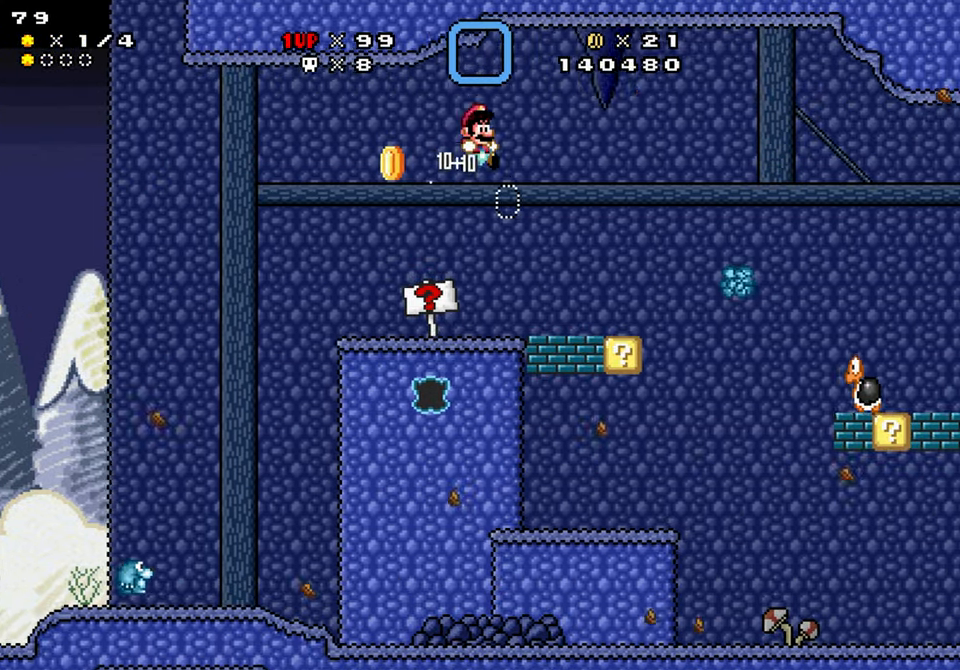
{"buttons": ["Y", "DPAD_LEFT"], "events": [[50, "DPAD_RIGHT", "up"], [117, "DPAD_LEFT", "down"]]}
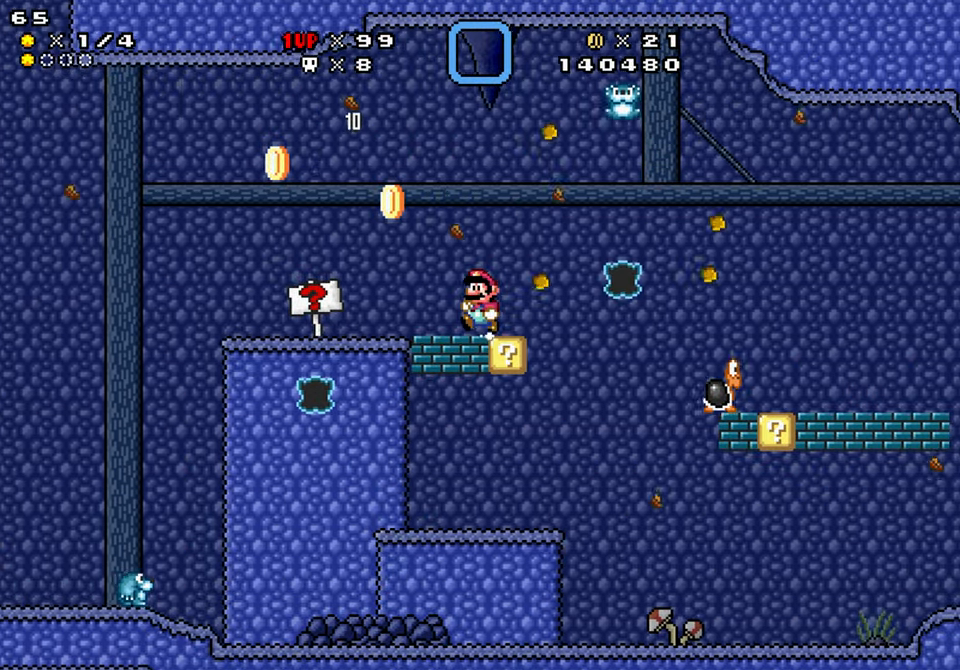
{"buttons": ["A", "Y"], "events": [[200, "A", "down"], [200, "DPAD_LEFT", "up"], [233, "DPAD_RIGHT", "down"], [500, "DPAD_RIGHT", "up"]]}
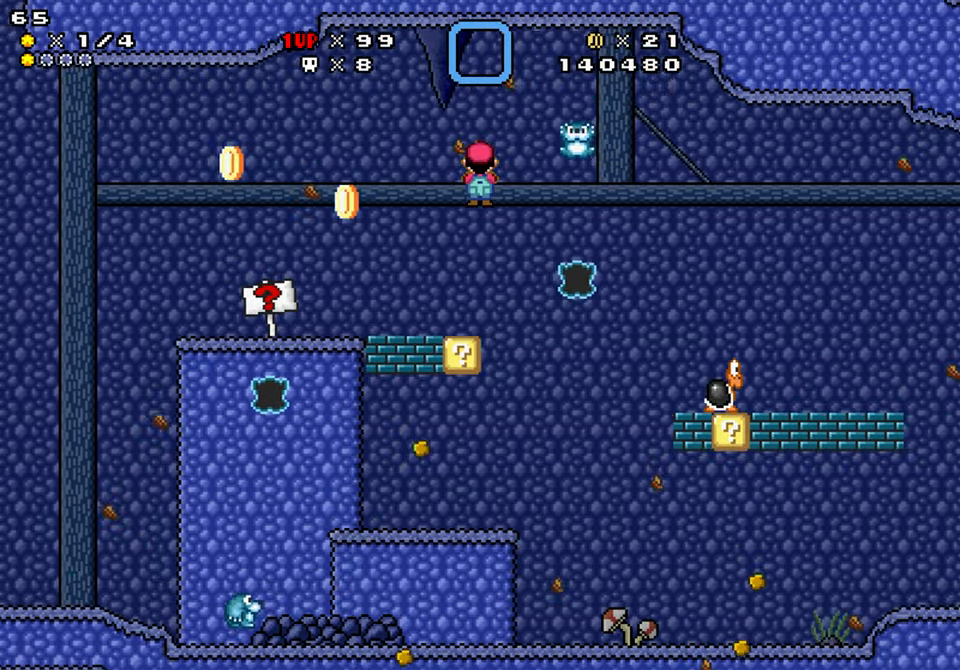
{"buttons": ["Y", "DPAD_DOWN", "DPAD_LEFT"], "events": [[33, "A", "up"], [183, "DPAD_LEFT", "down"], [200, "DPAD_DOWN", "down"]]}
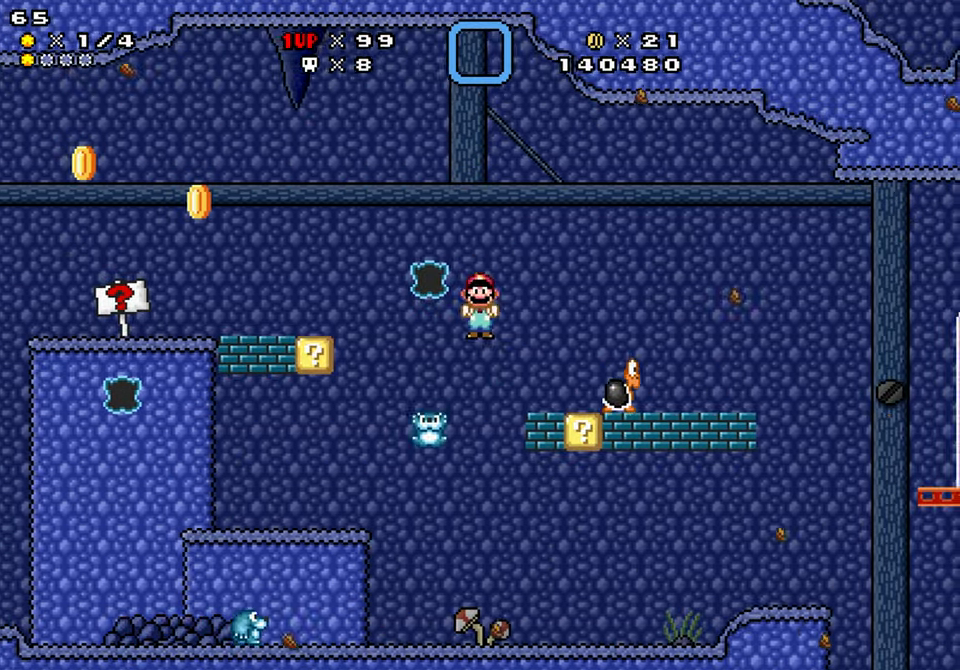
{"buttons": ["B", "Y", "DPAD_LEFT"], "events": [[17, "DPAD_DOWN", "up"], [133, "DPAD_LEFT", "up"], [283, "DPAD_RIGHT", "down"], [400, "DPAD_LEFT", "down"], [400, "DPAD_RIGHT", "up"], [417, "B", "down"]]}
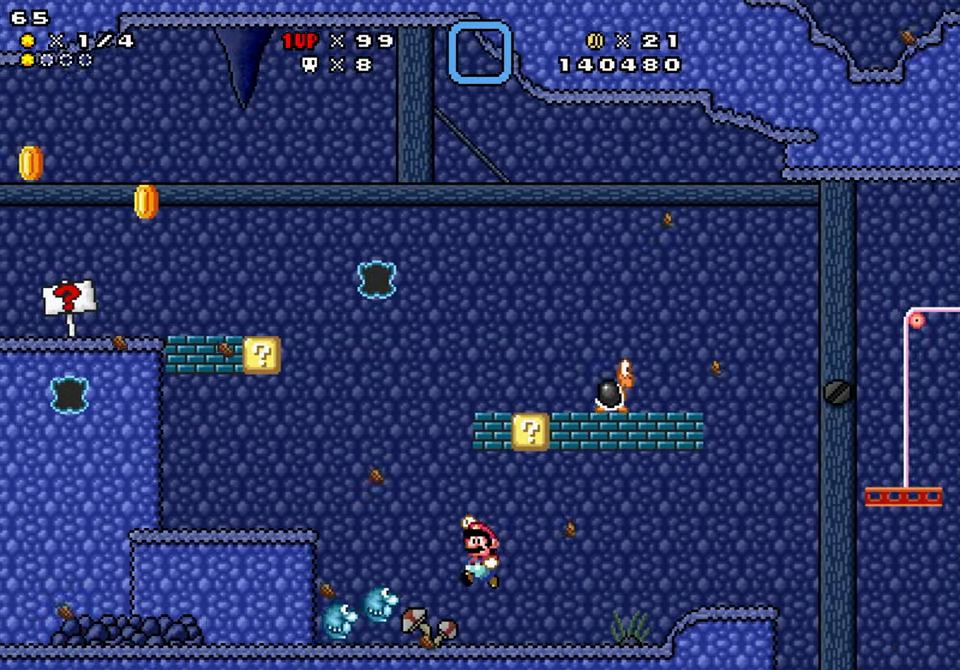
{"buttons": ["B", "Y", "DPAD_DOWN", "DPAD_LEFT"], "events": [[67, "B", "up"], [217, "DPAD_DOWN", "down"], [300, "B", "down"]]}
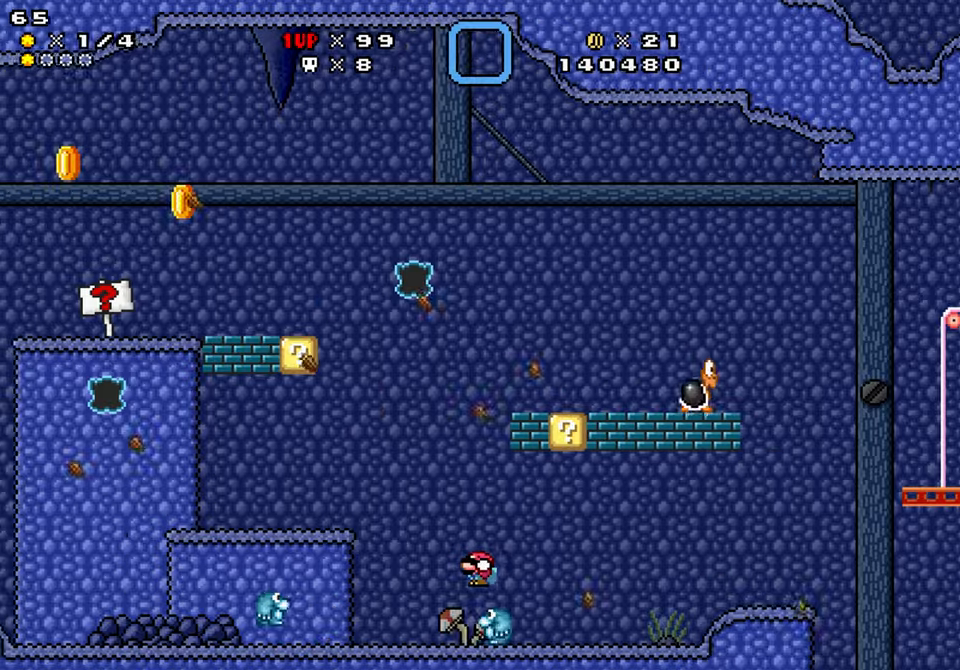
{"buttons": ["Y", "DPAD_DOWN", "DPAD_LEFT"], "events": [[267, "B", "up"]]}
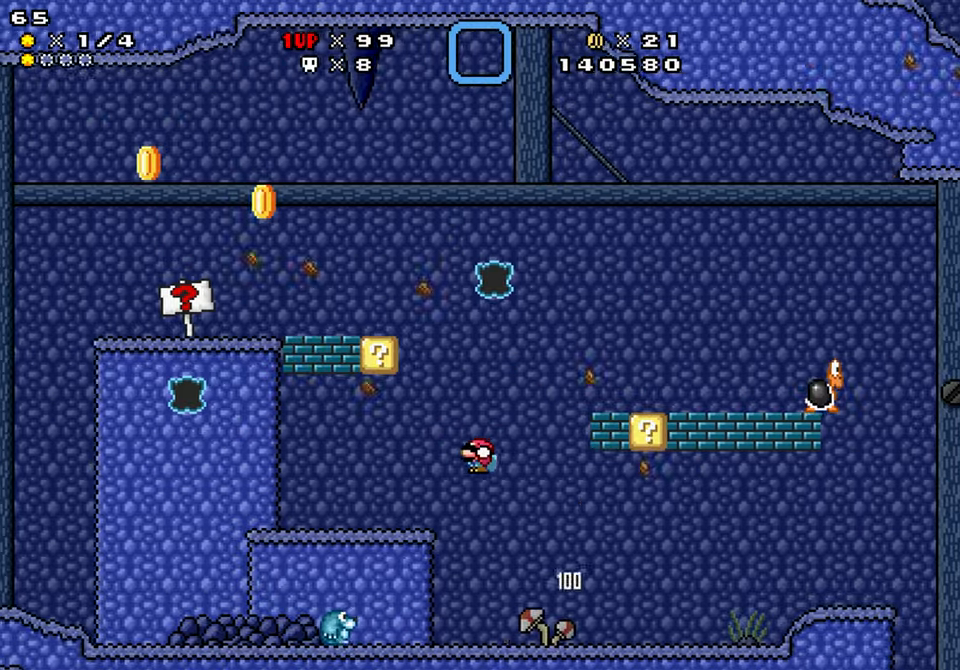
{"buttons": ["B", "Y", "DPAD_DOWN", "DPAD_LEFT"], "events": [[317, "DPAD_DOWN", "up"], [384, "B", "down"], [384, "DPAD_DOWN", "down"]]}
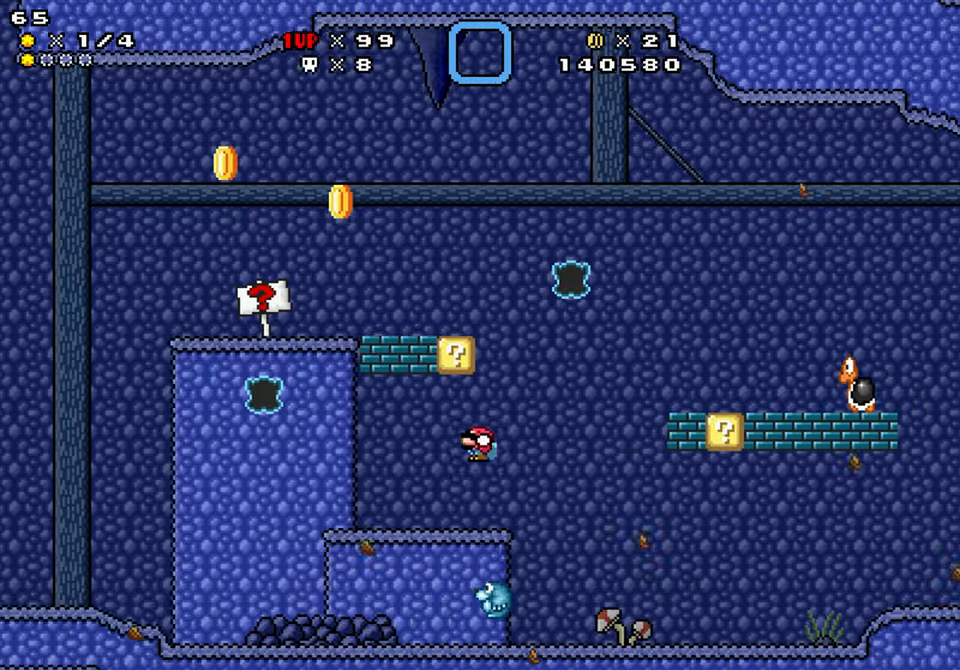
{"buttons": ["Y", "DPAD_LEFT"], "events": [[234, "DPAD_DOWN", "up"], [267, "B", "up"]]}
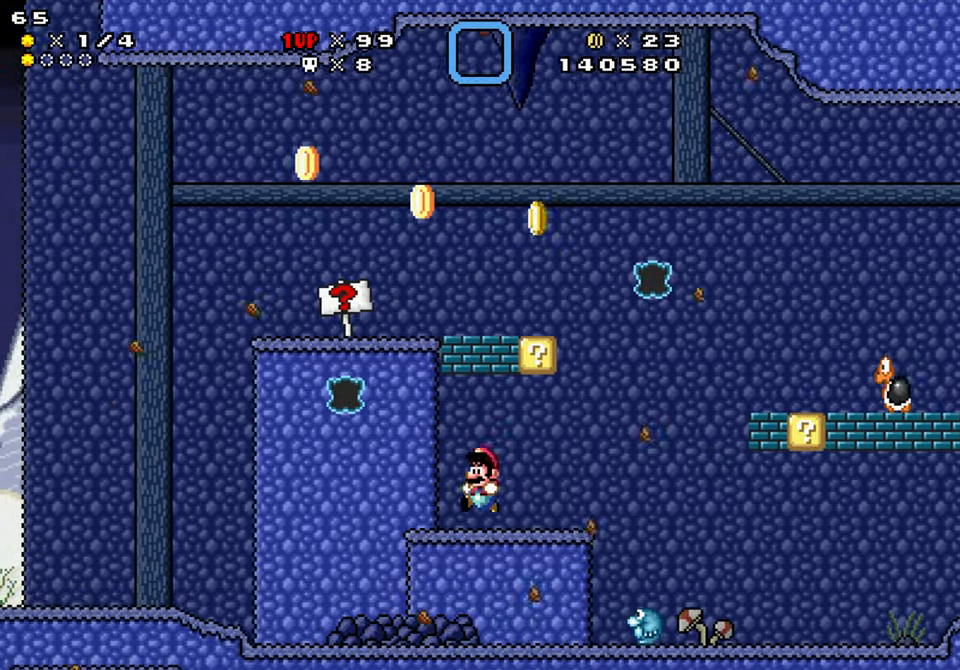
{"buttons": ["B", "Y", "DPAD_DOWN", "DPAD_LEFT"], "events": [[50, "DPAD_LEFT", "up"], [117, "B", "down"], [234, "DPAD_DOWN", "down"], [250, "DPAD_LEFT", "down"], [284, "DPAD_LEFT", "up"], [400, "DPAD_LEFT", "down"]]}
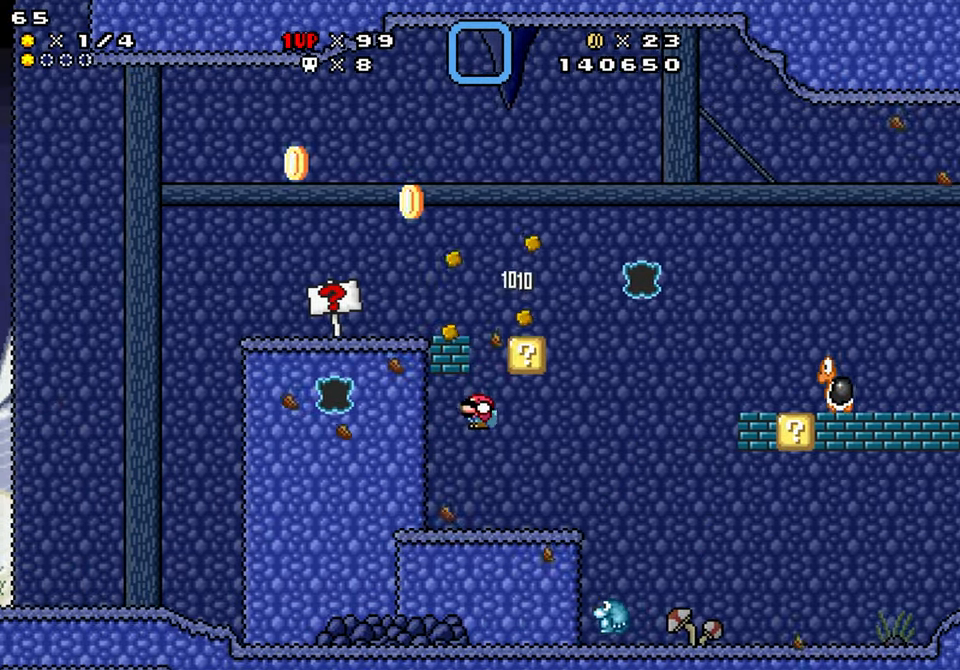
{"buttons": ["B", "Y", "DPAD_RIGHT"], "events": [[17, "B", "up"], [17, "DPAD_DOWN", "up"], [317, "B", "down"], [417, "DPAD_LEFT", "up"], [484, "DPAD_RIGHT", "down"]]}
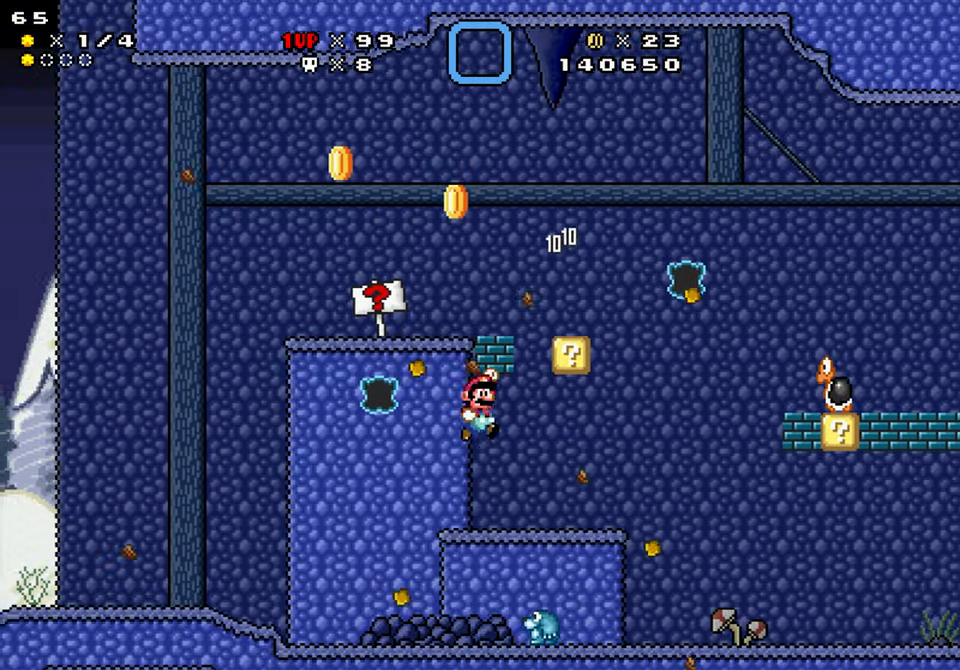
{"buttons": ["B", "Y", "DPAD_DOWN", "DPAD_LEFT"], "events": [[67, "B", "up"], [167, "DPAD_RIGHT", "up"], [300, "B", "down"], [300, "DPAD_LEFT", "down"], [334, "DPAD_DOWN", "down"]]}
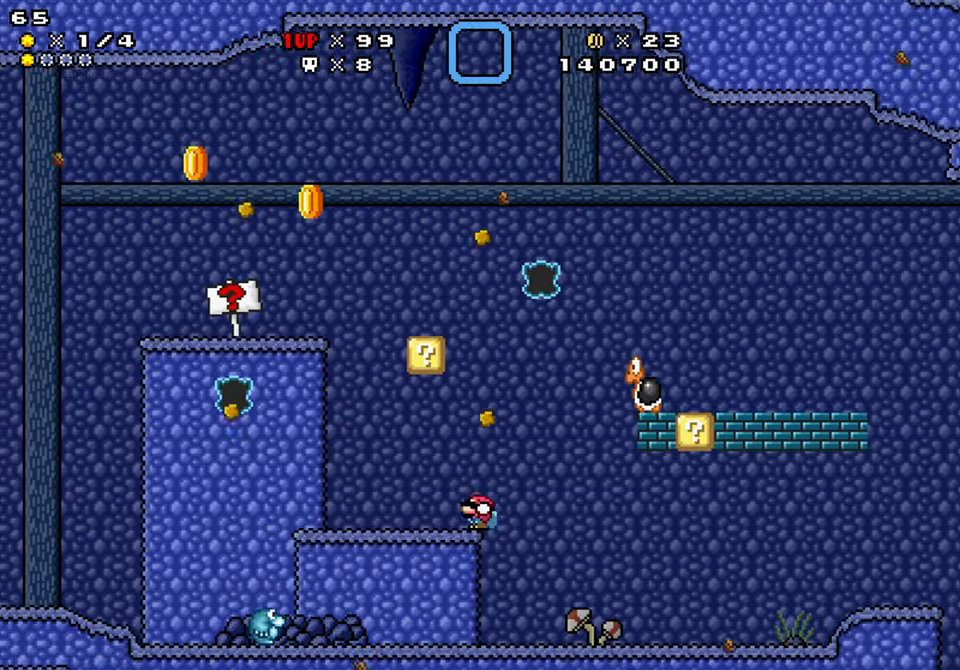
{"buttons": ["B", "Y", "DPAD_LEFT"], "events": [[134, "B", "up"], [184, "DPAD_DOWN", "up"], [500, "B", "down"]]}
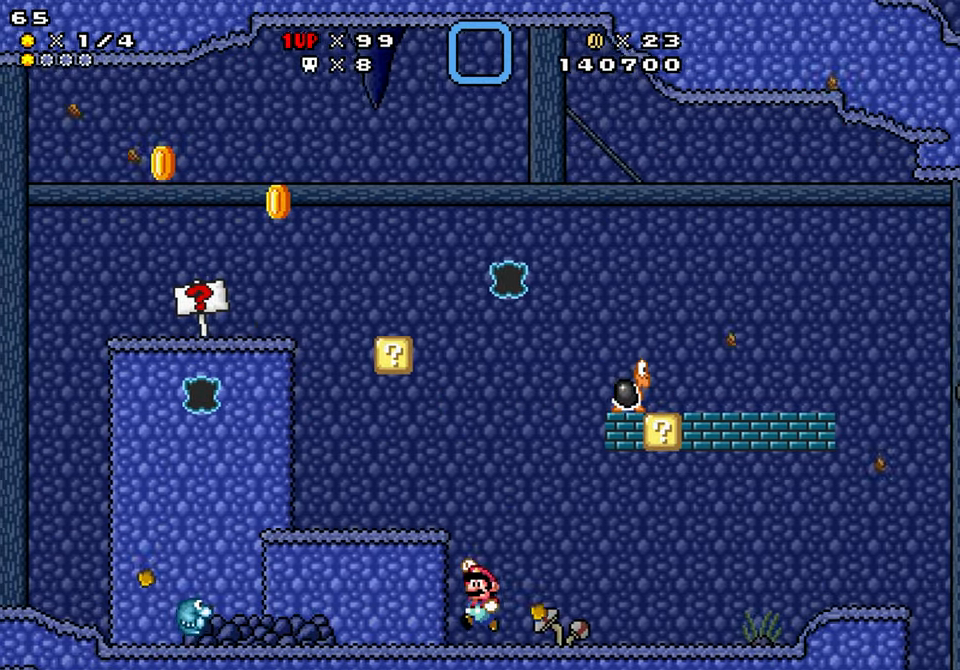
{"buttons": ["Y", "DPAD_LEFT"], "events": [[234, "B", "up"], [284, "DPAD_LEFT", "up"], [417, "DPAD_LEFT", "down"]]}
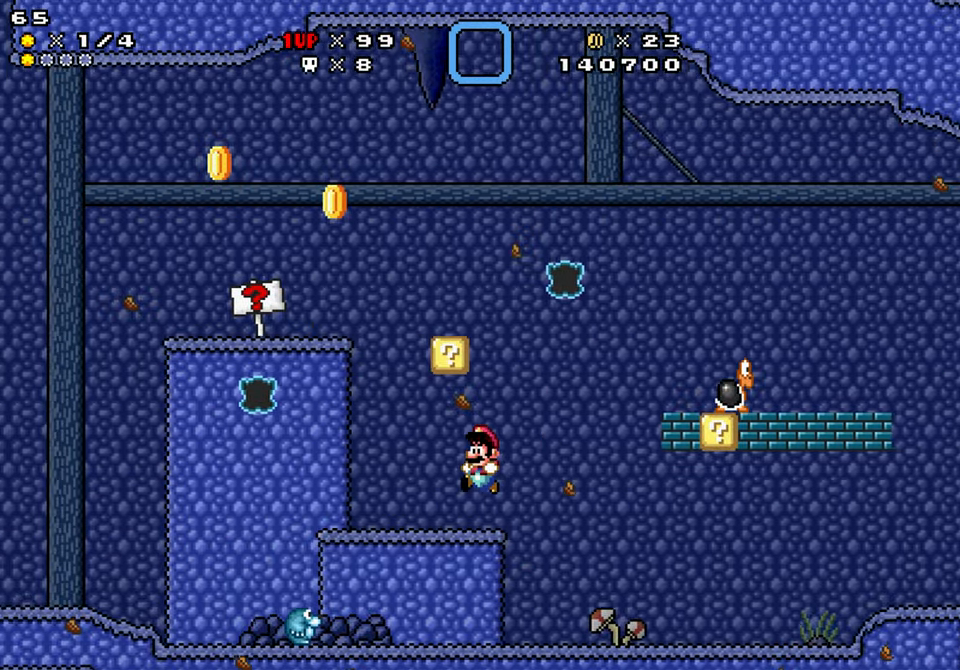
{"buttons": ["Y", "DPAD_DOWN", "DPAD_RIGHT"], "events": [[234, "B", "down"], [300, "DPAD_DOWN", "down"], [317, "DPAD_LEFT", "up"], [417, "DPAD_RIGHT", "down"], [500, "B", "up"]]}
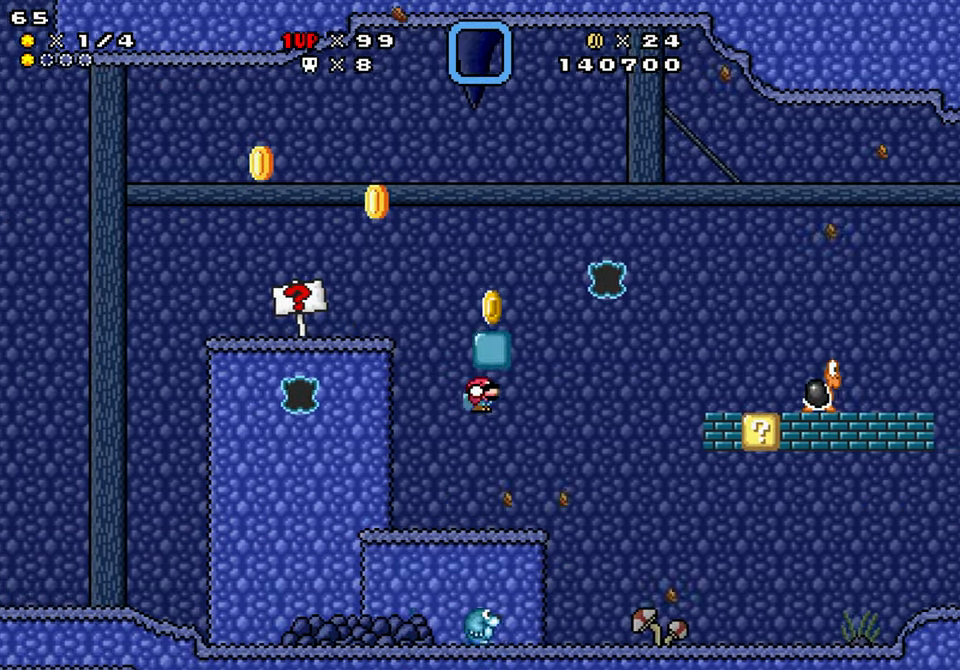
{"buttons": ["B", "Y", "DPAD_RIGHT"], "events": [[50, "DPAD_LEFT", "down"], [50, "DPAD_RIGHT", "up"], [67, "DPAD_DOWN", "up"], [317, "DPAD_LEFT", "up"], [350, "DPAD_RIGHT", "down"], [466, "B", "down"]]}
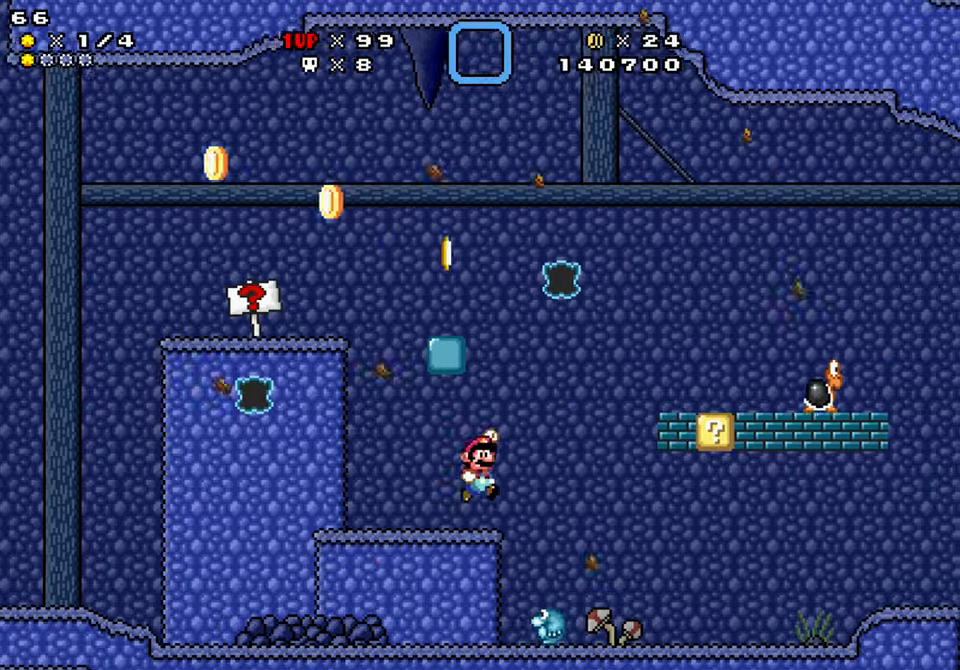
{"buttons": ["Y", "DPAD_LEFT"], "events": [[33, "B", "up"], [33, "DPAD_RIGHT", "up"], [116, "DPAD_LEFT", "down"], [216, "DPAD_LEFT", "up"], [300, "DPAD_LEFT", "down"]]}
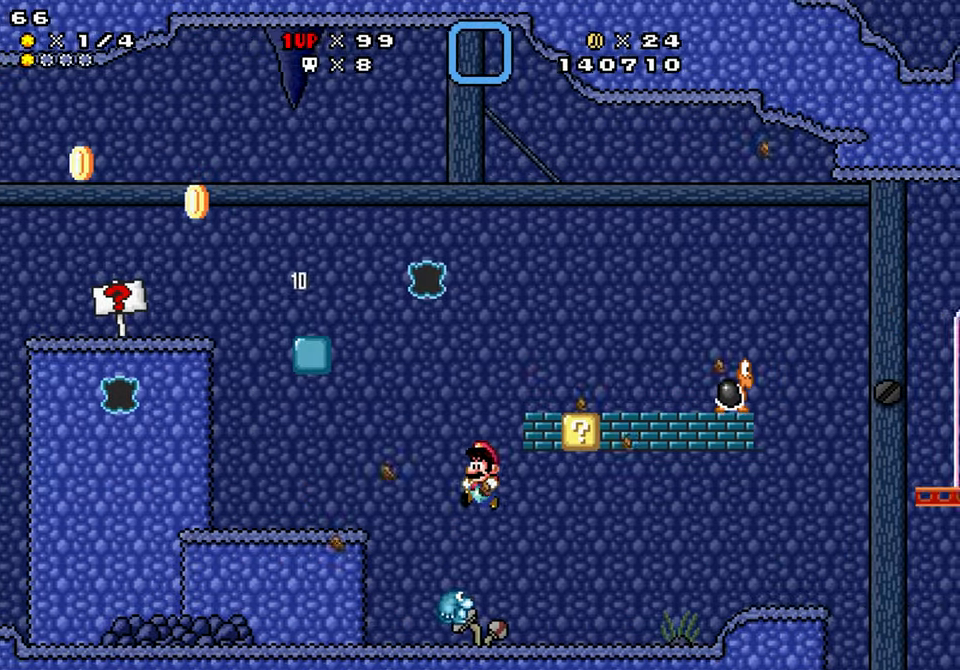
{"buttons": ["Y", "DPAD_LEFT"], "events": [[250, "DPAD_LEFT", "up"], [266, "DPAD_RIGHT", "down"], [416, "DPAD_LEFT", "down"], [416, "DPAD_RIGHT", "up"]]}
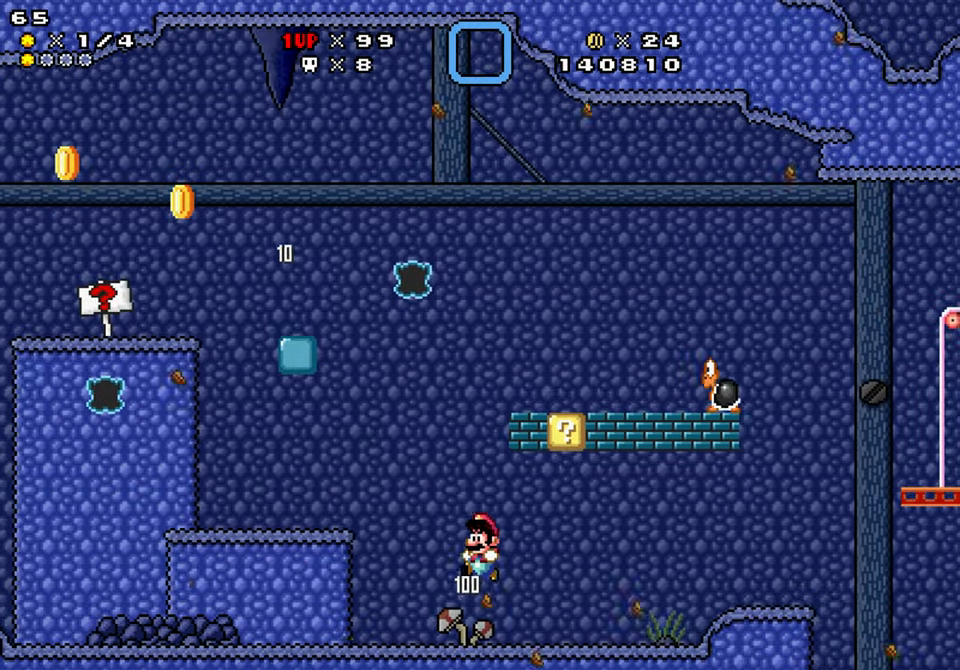
{"buttons": ["B", "Y", "DPAD_DOWN", "DPAD_RIGHT"], "events": [[200, "DPAD_LEFT", "up"], [233, "B", "down"], [233, "DPAD_RIGHT", "down"], [383, "DPAD_DOWN", "down"]]}
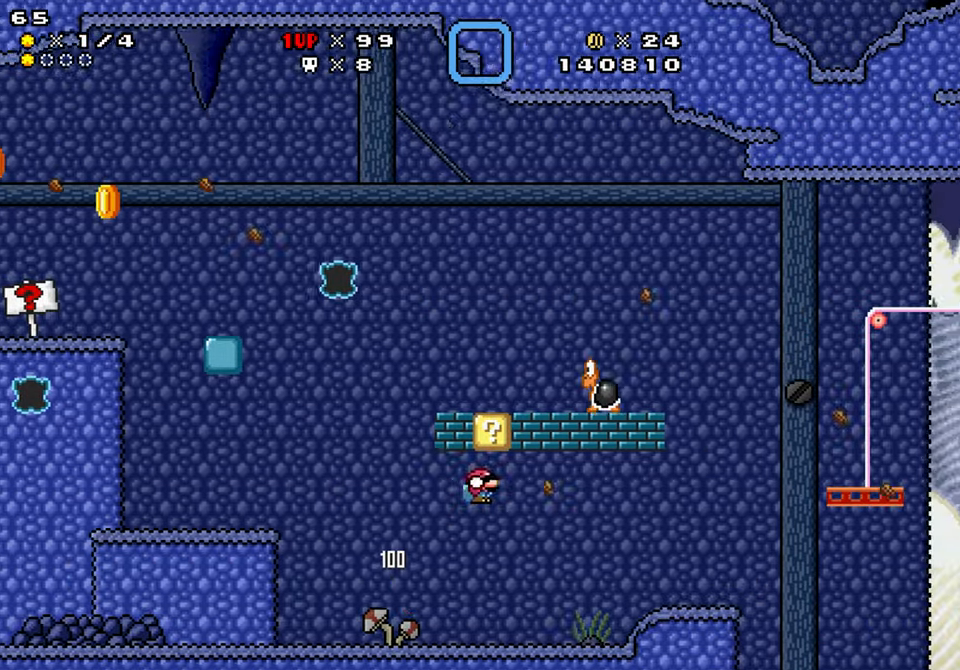
{"buttons": ["Y", "DPAD_LEFT"], "events": [[33, "DPAD_DOWN", "up"], [50, "DPAD_RIGHT", "up"], [116, "DPAD_LEFT", "down"], [200, "B", "up"]]}
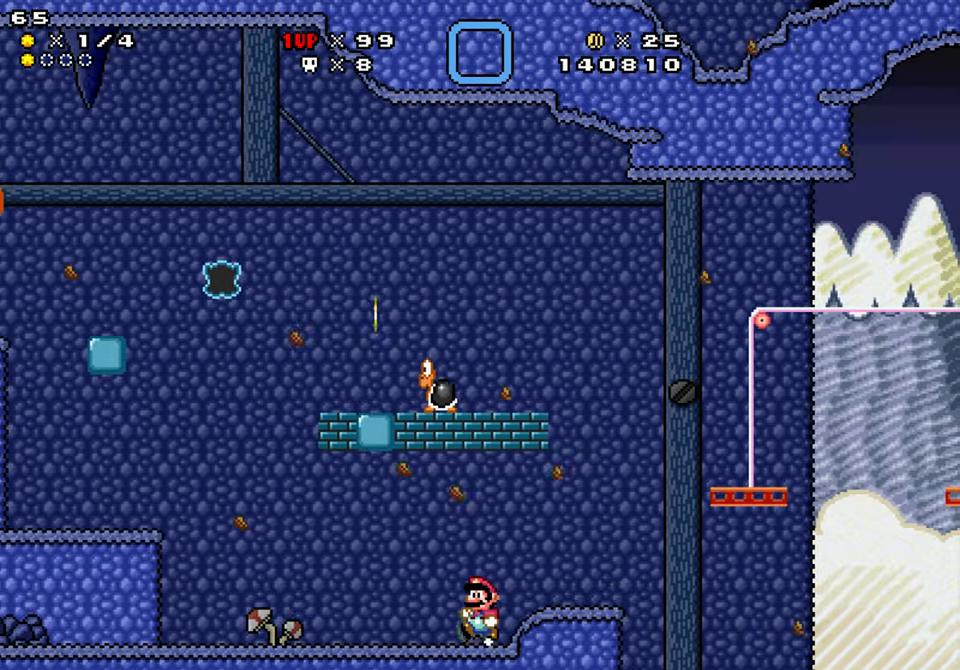
{"buttons": ["B", "Y", "DPAD_LEFT"], "events": [[150, "B", "down"]]}
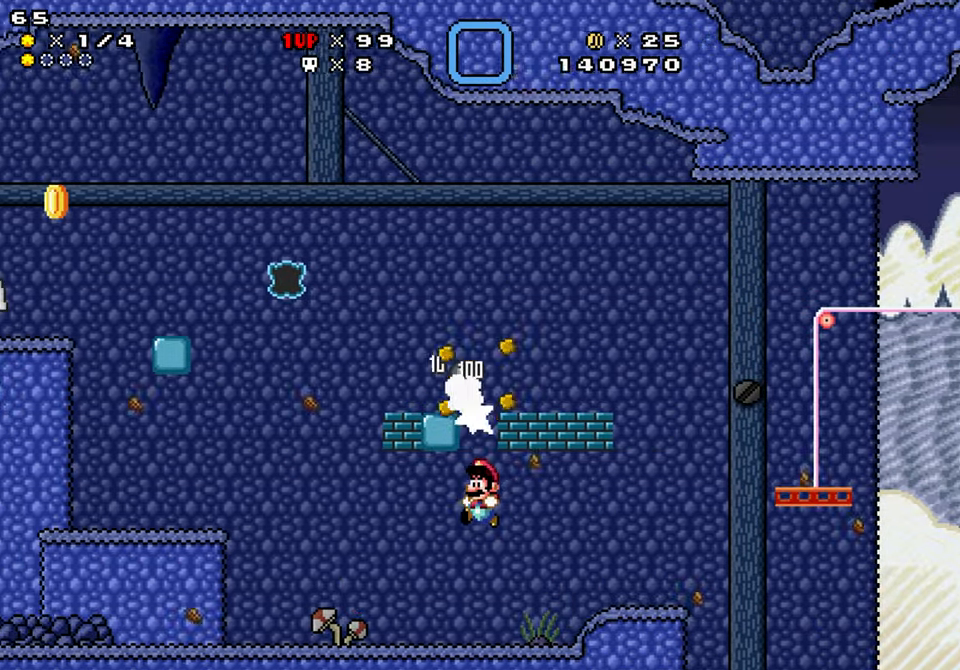
{"buttons": ["B", "Y"], "events": [[16, "B", "up"], [350, "B", "down"], [466, "DPAD_LEFT", "up"]]}
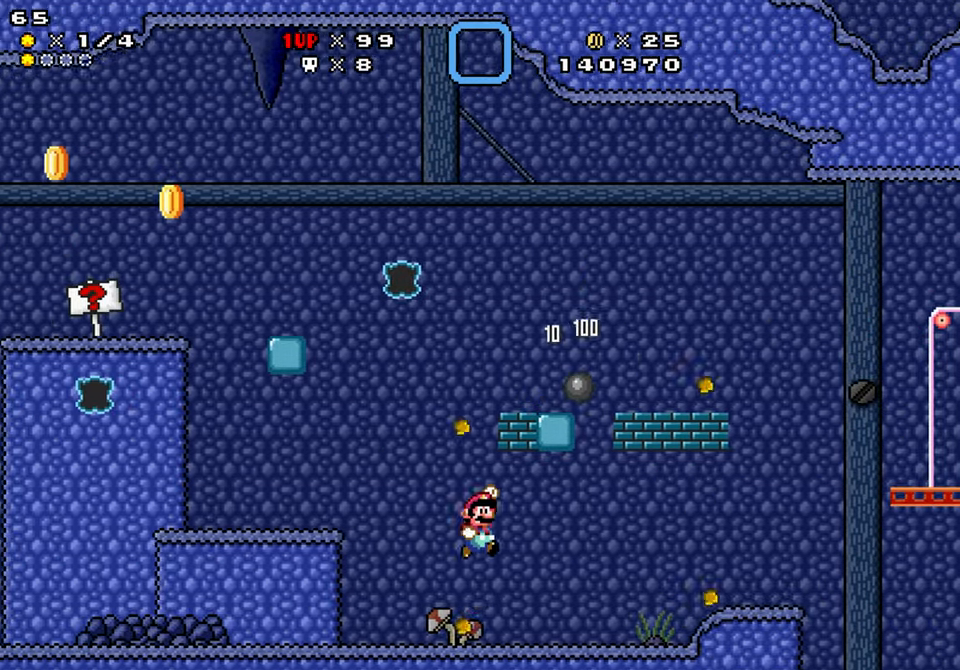
{"buttons": ["Y", "DPAD_RIGHT"], "events": [[16, "DPAD_RIGHT", "down"], [133, "B", "up"], [283, "DPAD_RIGHT", "up"], [350, "DPAD_LEFT", "down"], [483, "DPAD_LEFT", "up"], [500, "DPAD_RIGHT", "down"]]}